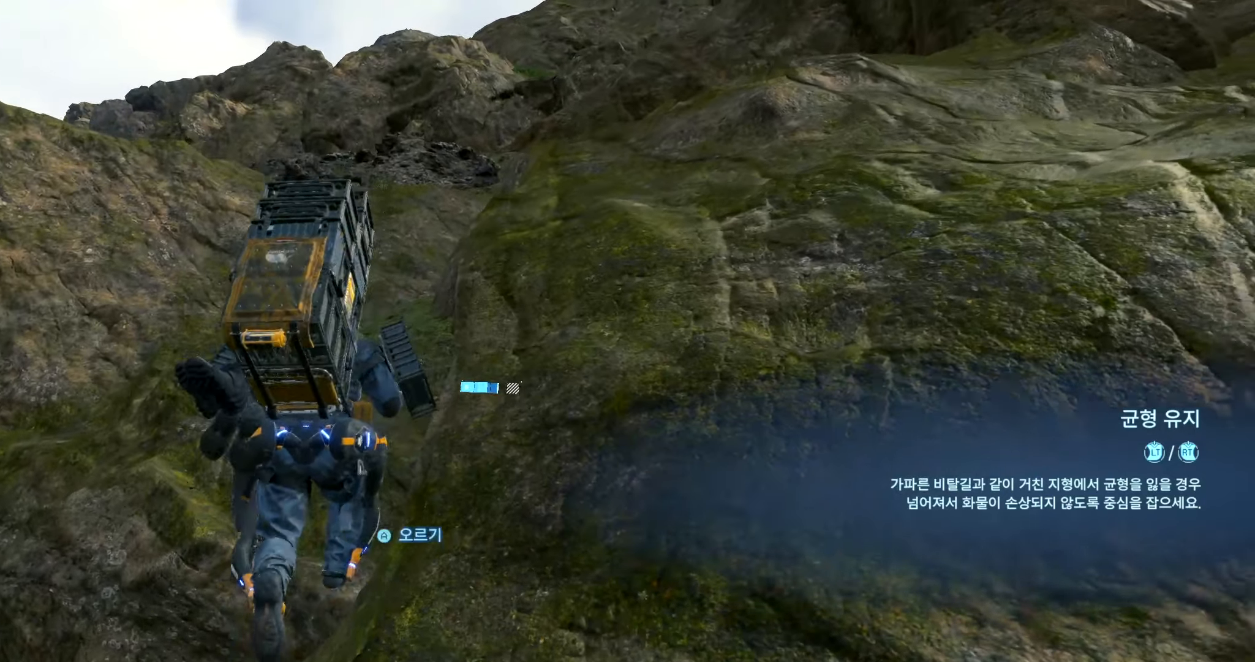
Gameplay with a controller (Xbox layout); each line is a JSON object with the inputs held at the frame after it (dt_ms = milliseconds from this image to that frame). "events" lists button and stick changes between this image and that frame as [ms after this image, input, new state], when the widget could be followed in between. Not read: L3 R3 other_buttons right_stick.
{"dt_ms": 500, "buttons": ["A", "L2", "R2"], "left_stick": "up", "events": []}
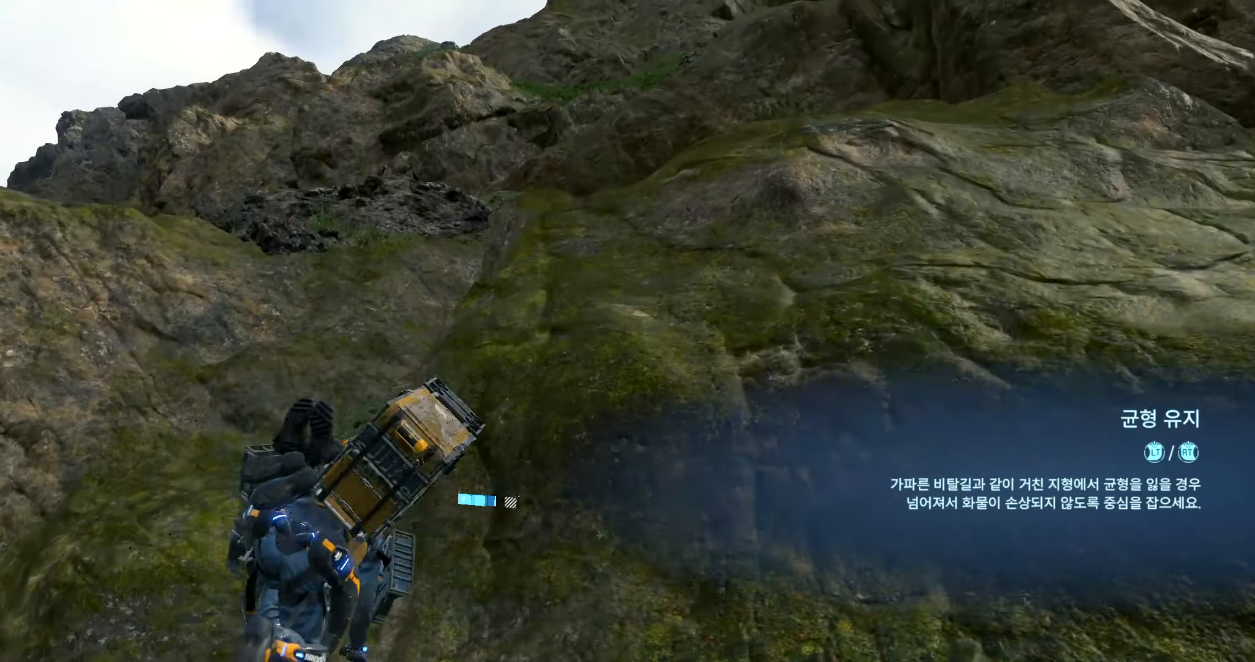
{"dt_ms": 500, "buttons": ["A", "L2", "R2"], "left_stick": "up", "events": []}
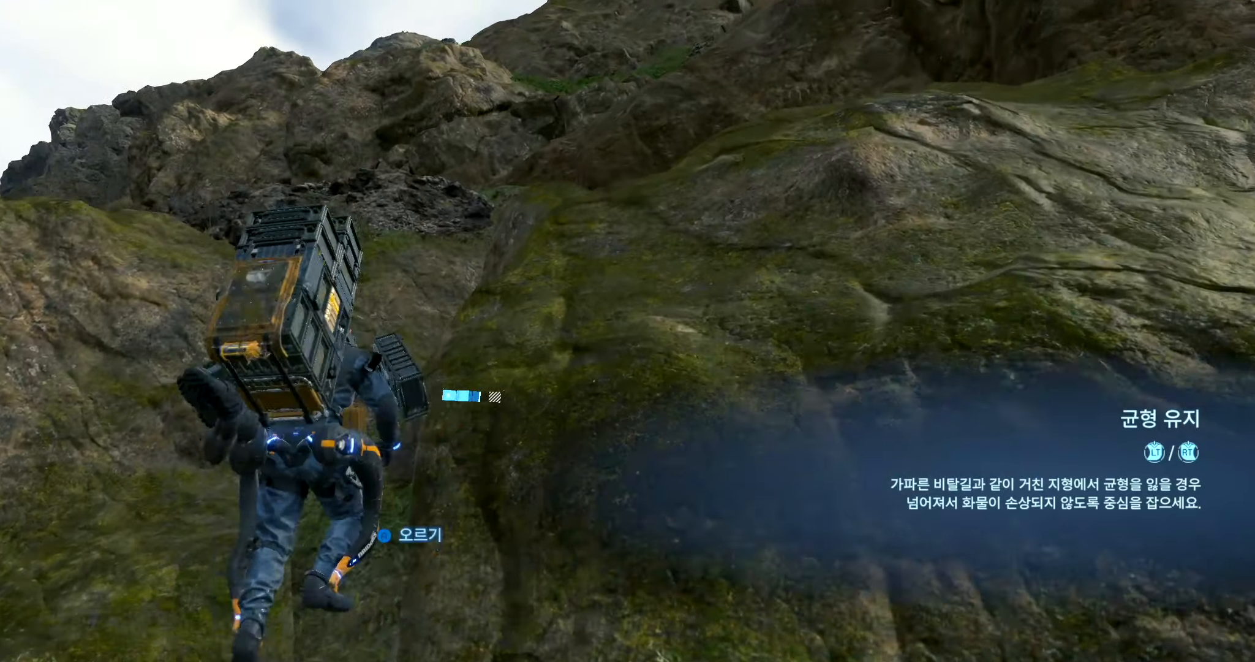
{"dt_ms": 500, "buttons": ["A", "L2", "R2"], "left_stick": "up", "events": []}
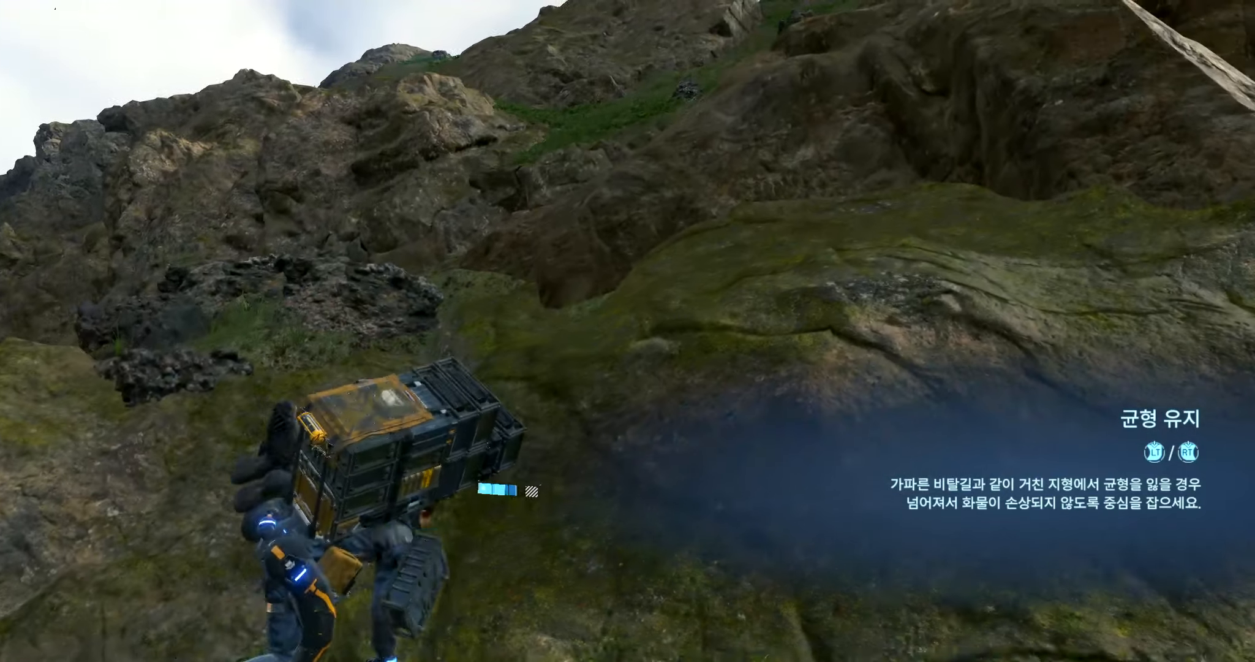
{"dt_ms": 500, "buttons": ["A", "L2", "R2"], "left_stick": "up", "events": []}
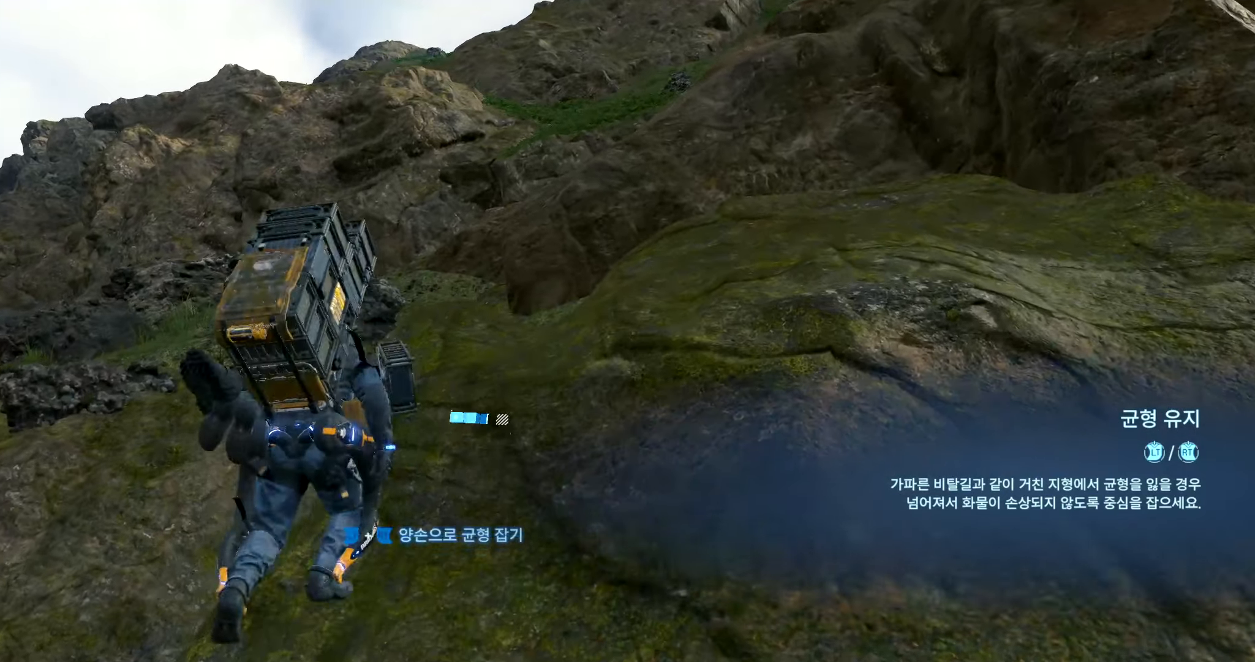
{"dt_ms": 500, "buttons": ["A", "L2", "R2"], "left_stick": "up", "events": []}
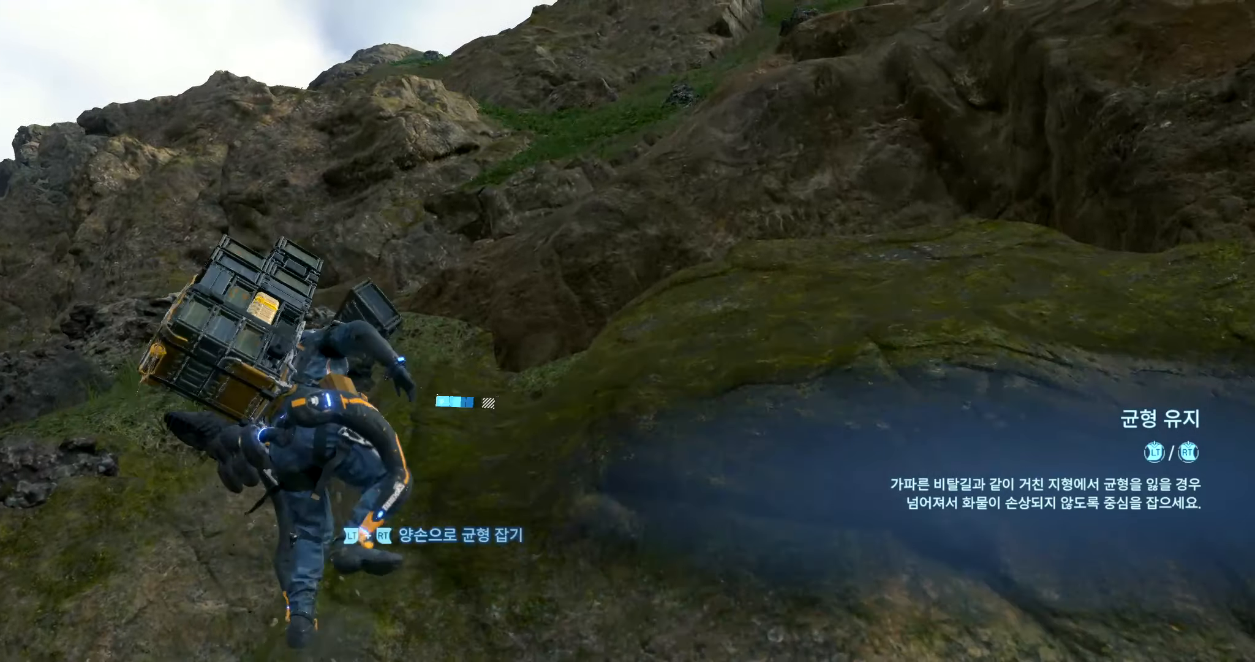
{"dt_ms": 500, "buttons": ["A", "L2", "R2"], "left_stick": "up", "events": []}
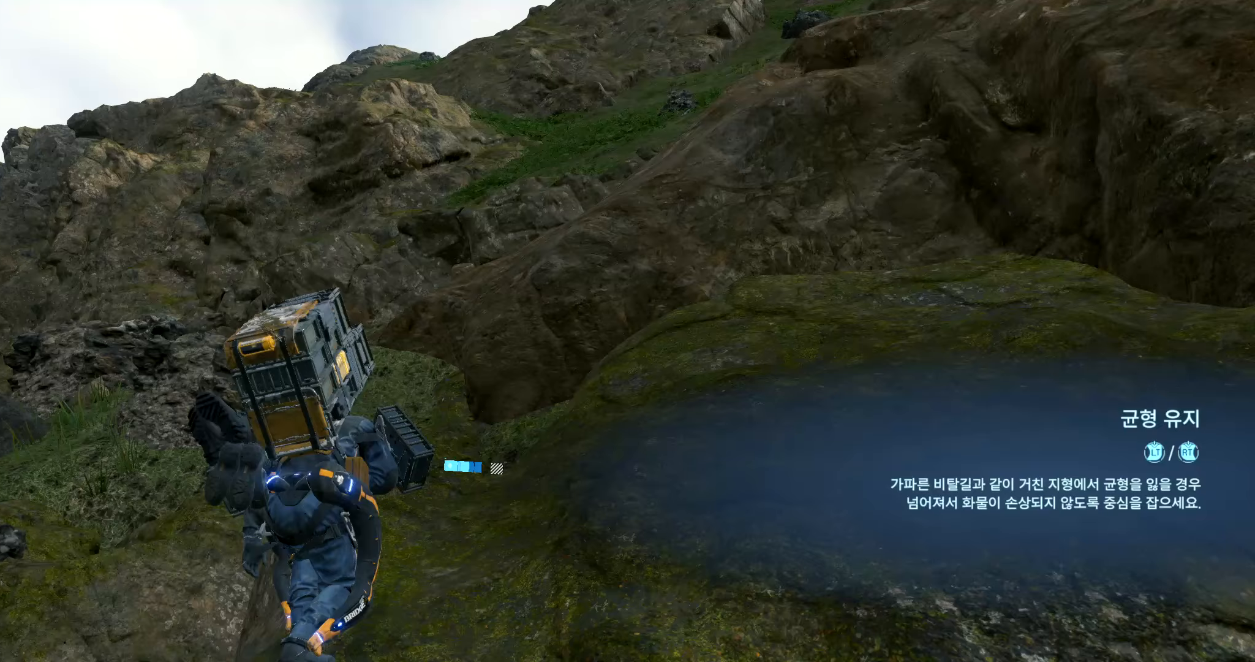
{"dt_ms": 500, "buttons": ["A", "L2", "R2"], "left_stick": "up", "events": []}
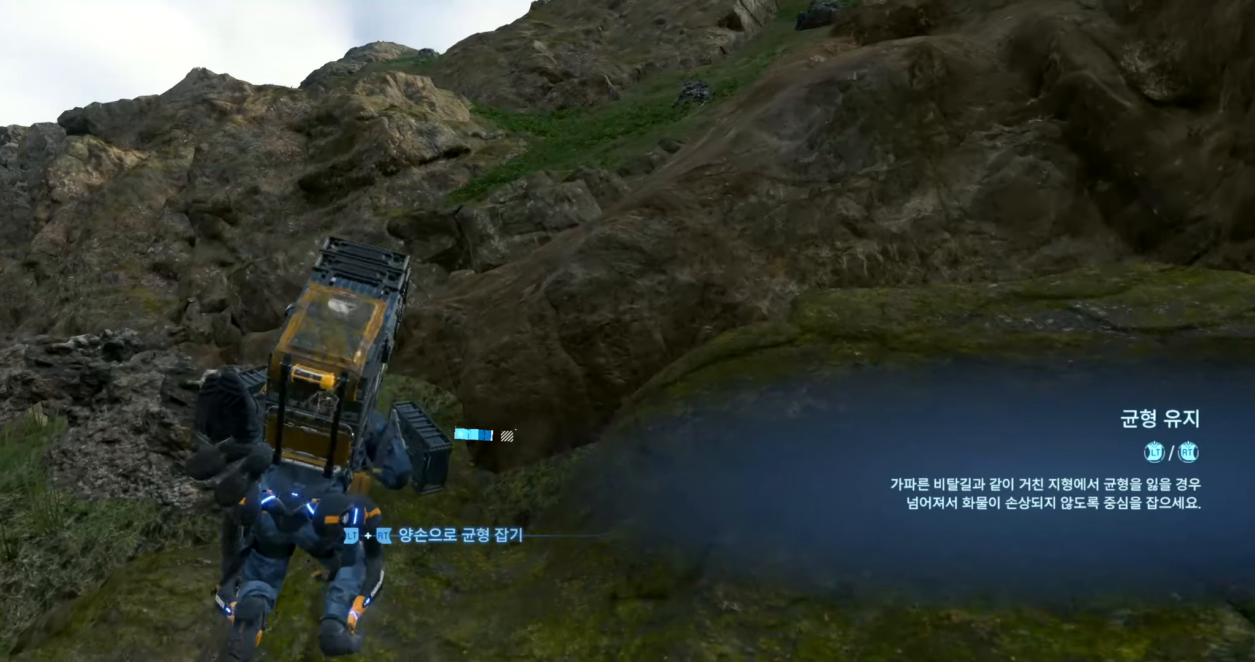
{"dt_ms": 500, "buttons": ["A", "L2", "R2"], "left_stick": "up", "events": []}
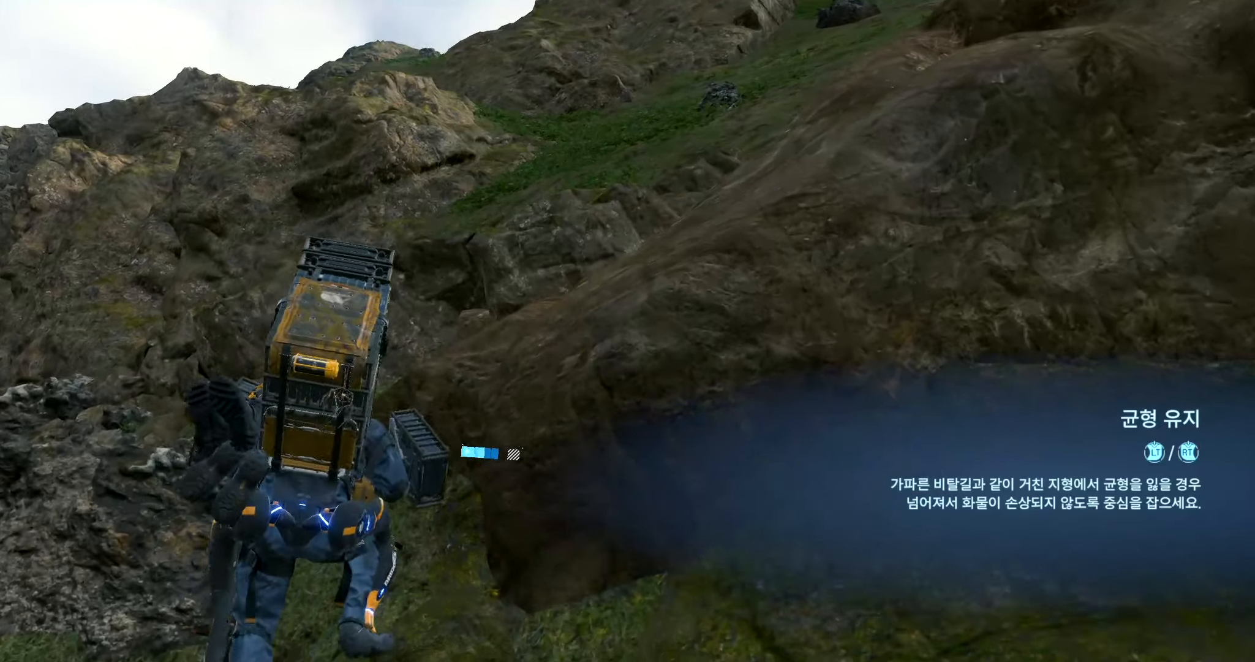
{"dt_ms": 500, "buttons": ["L2", "R2"], "left_stick": "up", "events": [[300, "A", "up"]]}
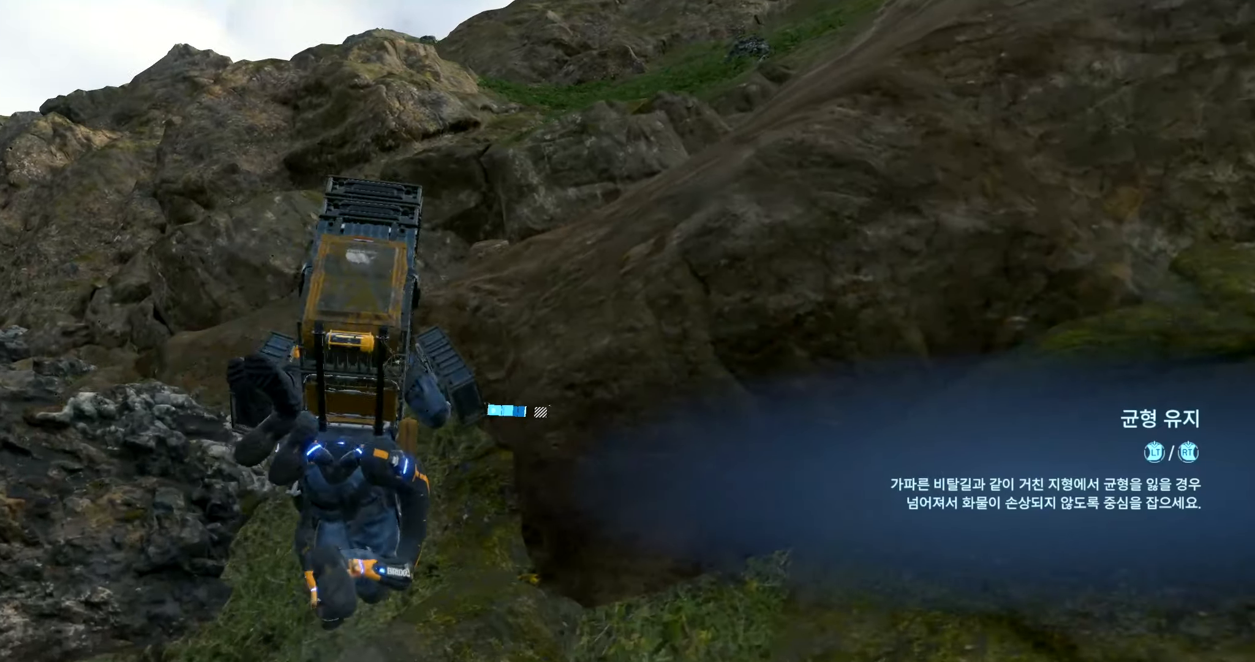
{"dt_ms": 500, "buttons": ["A", "L2", "R2"], "left_stick": "up", "events": [[383, "A", "down"]]}
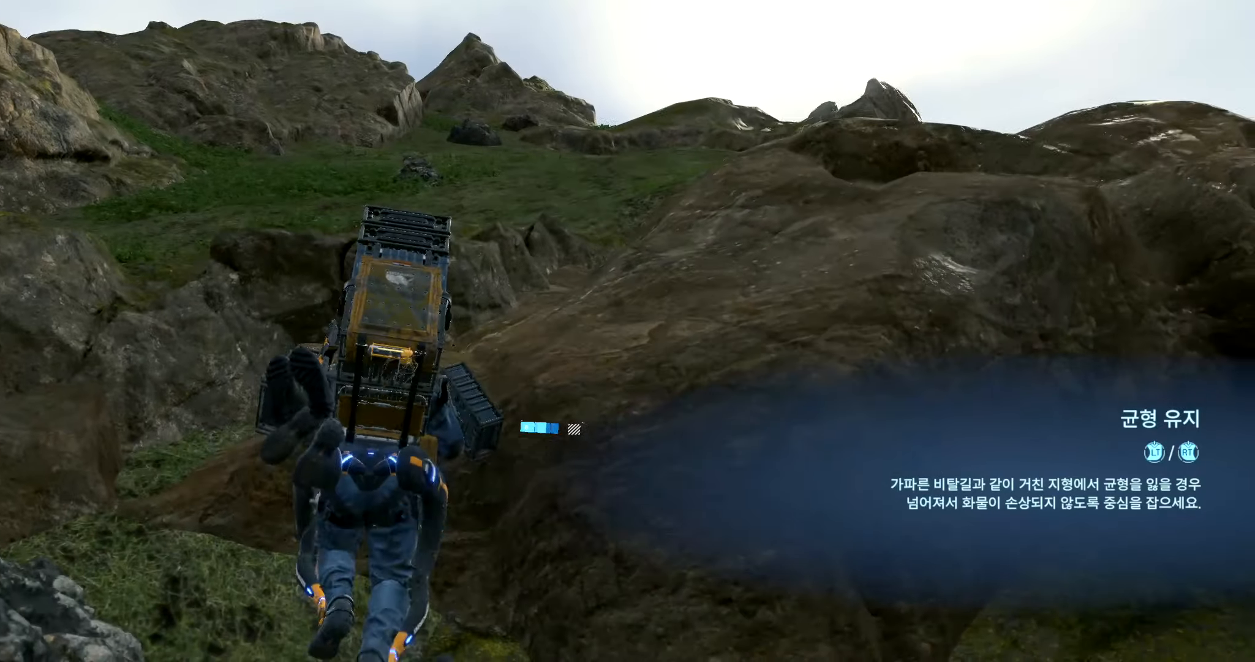
{"dt_ms": 500, "buttons": ["L2", "R2"], "left_stick": "up", "events": [[200, "A", "up"]]}
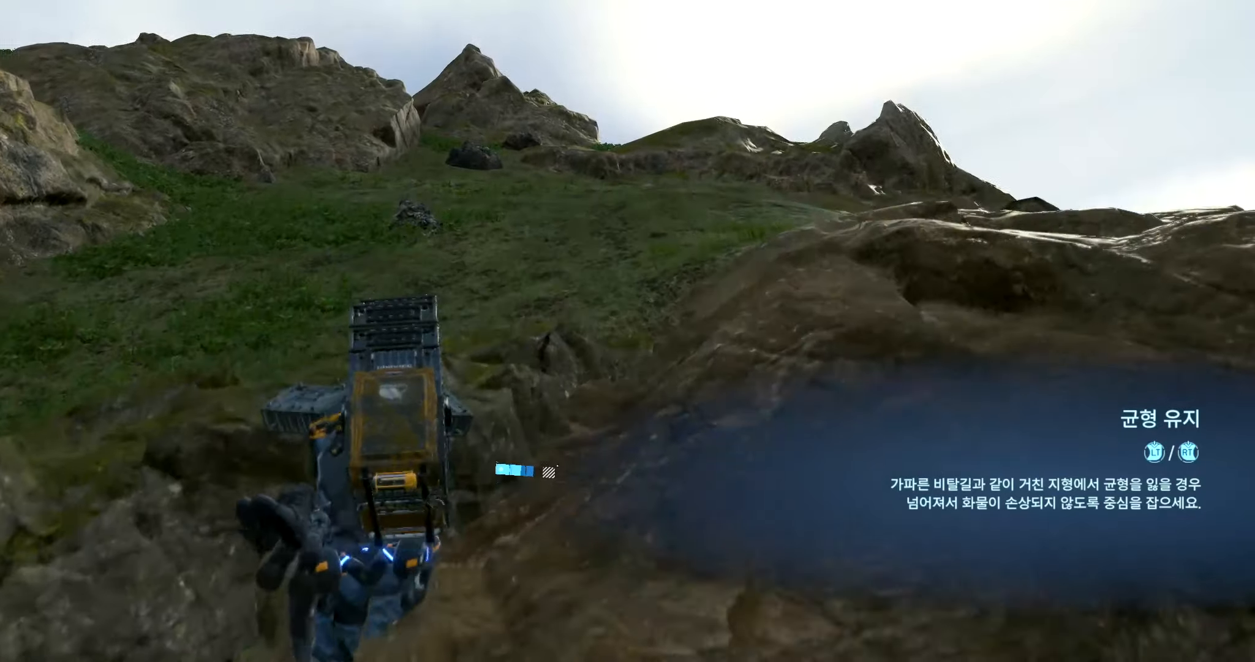
{"dt_ms": 500, "buttons": ["A", "L2", "R2"], "left_stick": "up", "events": [[417, "A", "down"]]}
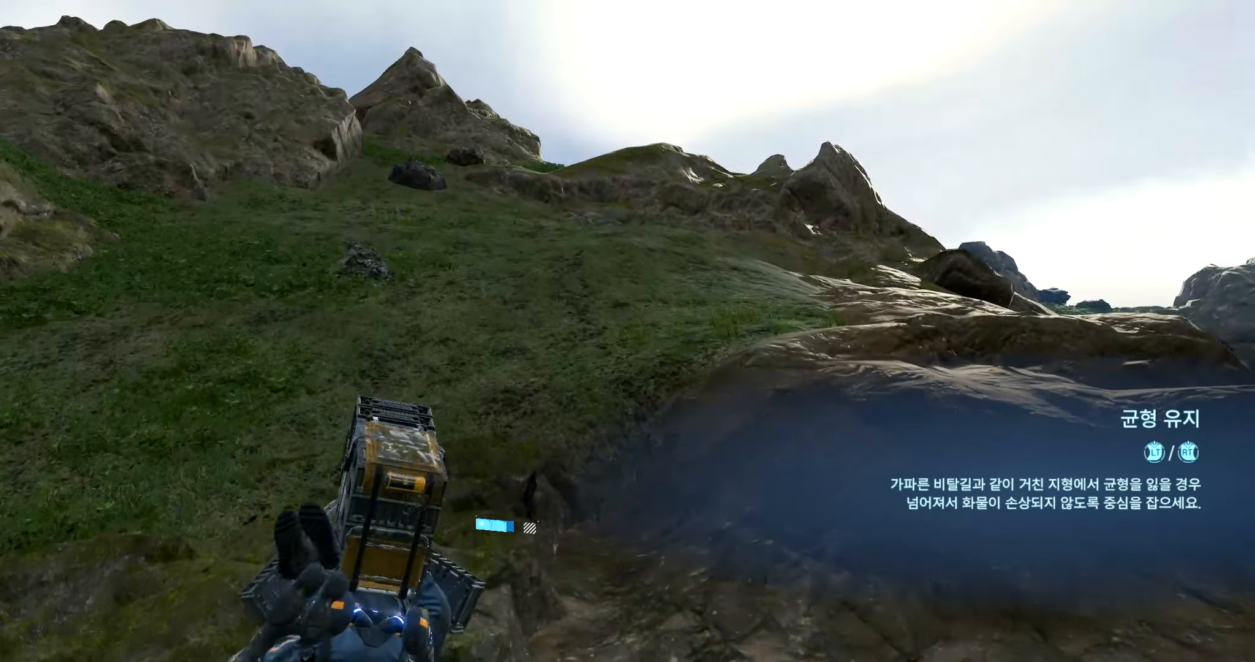
{"dt_ms": 500, "buttons": ["L2", "R2"], "left_stick": "up", "events": [[417, "A", "up"]]}
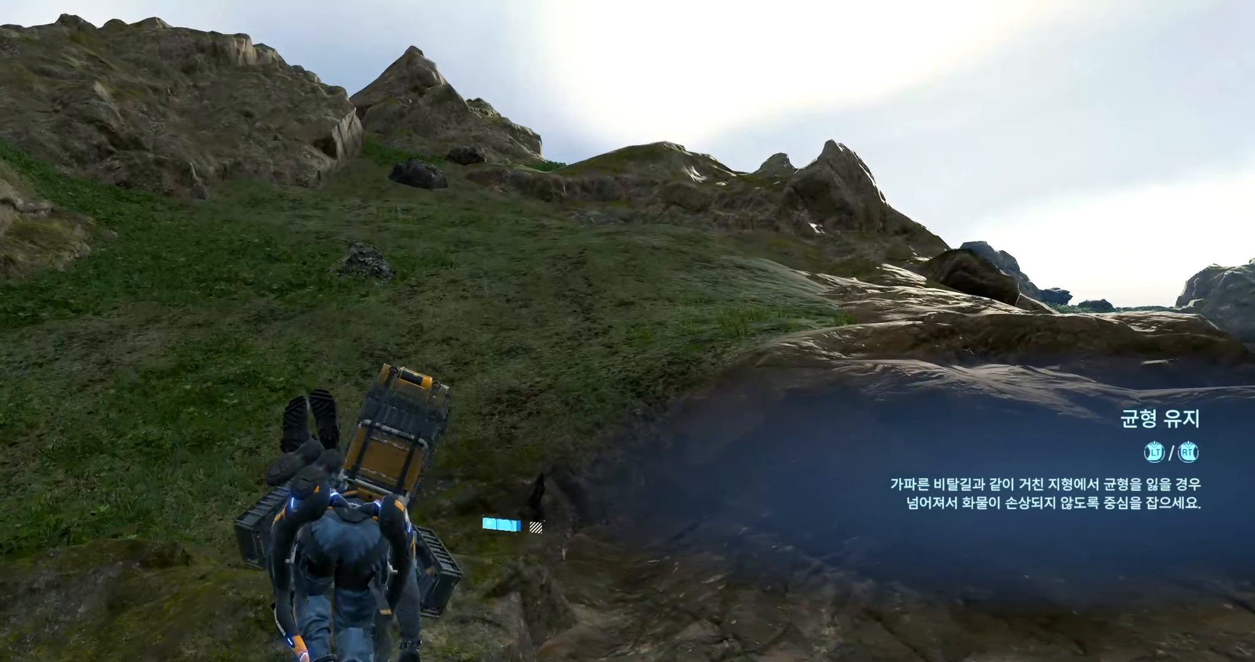
{"dt_ms": 500, "buttons": ["L2", "R2"], "left_stick": "up", "events": []}
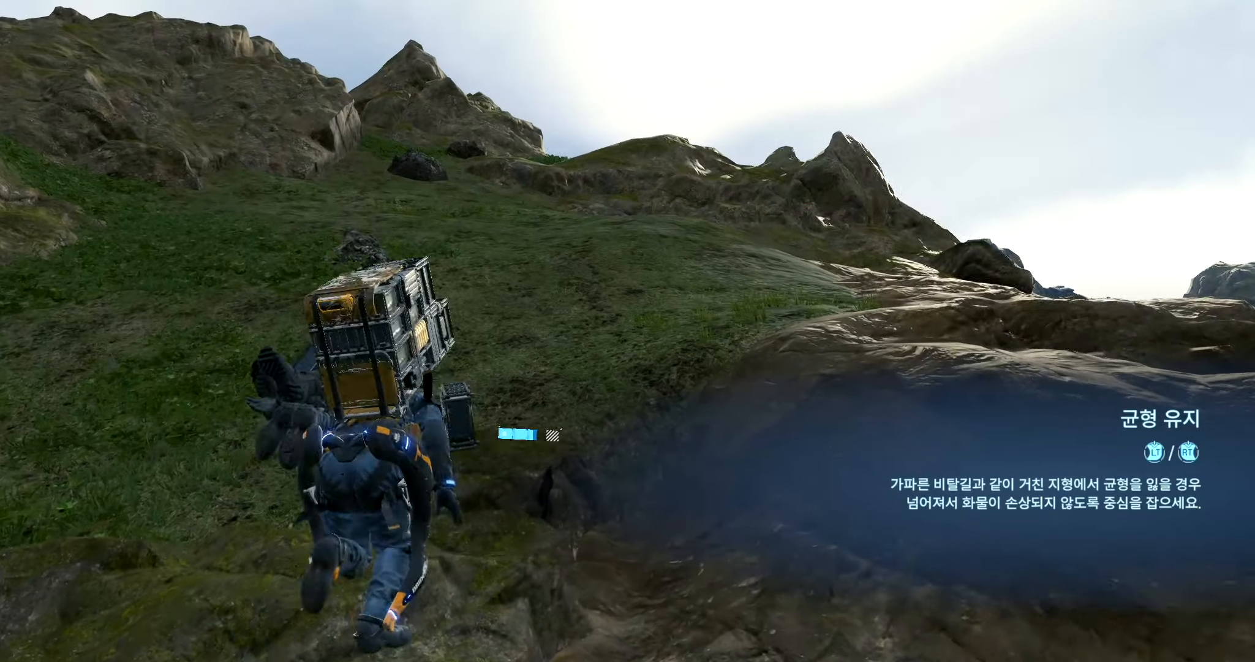
{"dt_ms": 500, "buttons": ["L2", "R2"], "left_stick": "up", "events": []}
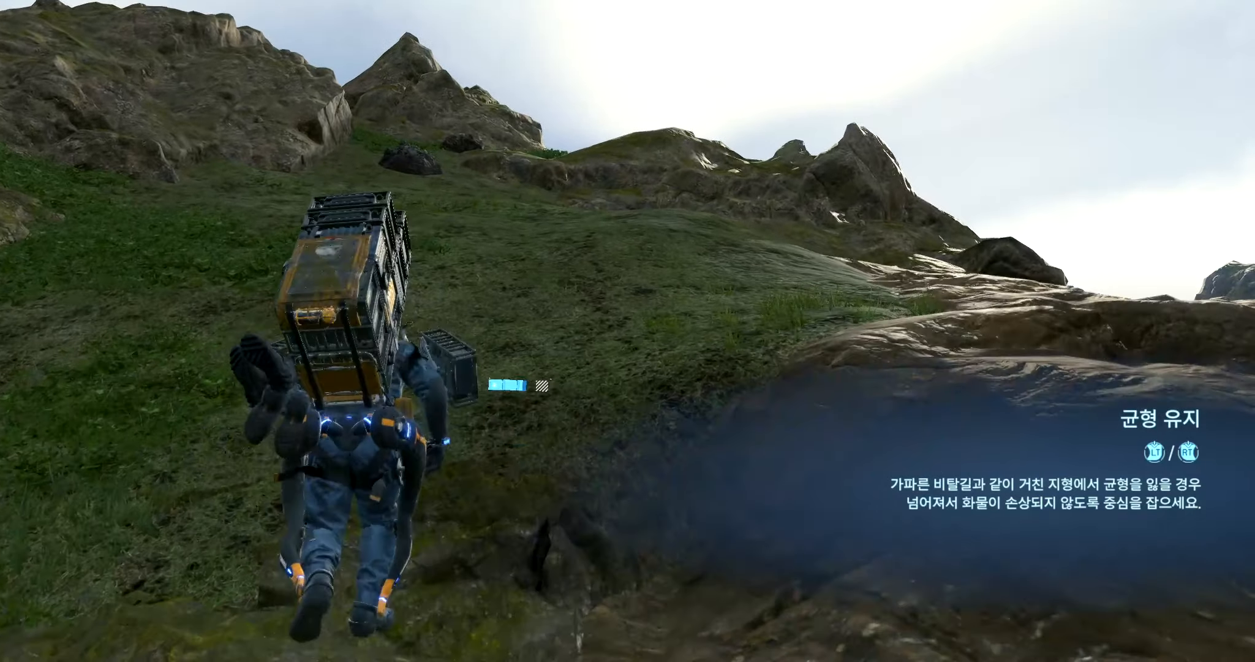
{"dt_ms": 500, "buttons": ["L2", "R2"], "left_stick": "up", "events": []}
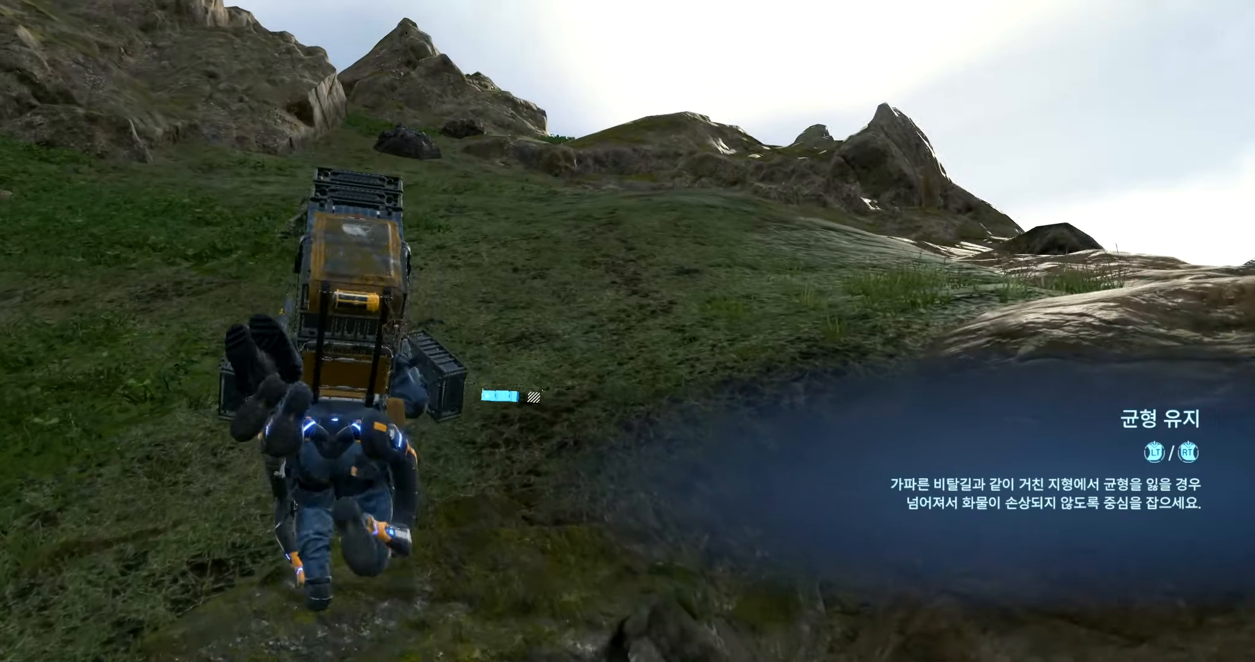
{"dt_ms": 500, "buttons": ["L2", "R2"], "left_stick": "up", "events": []}
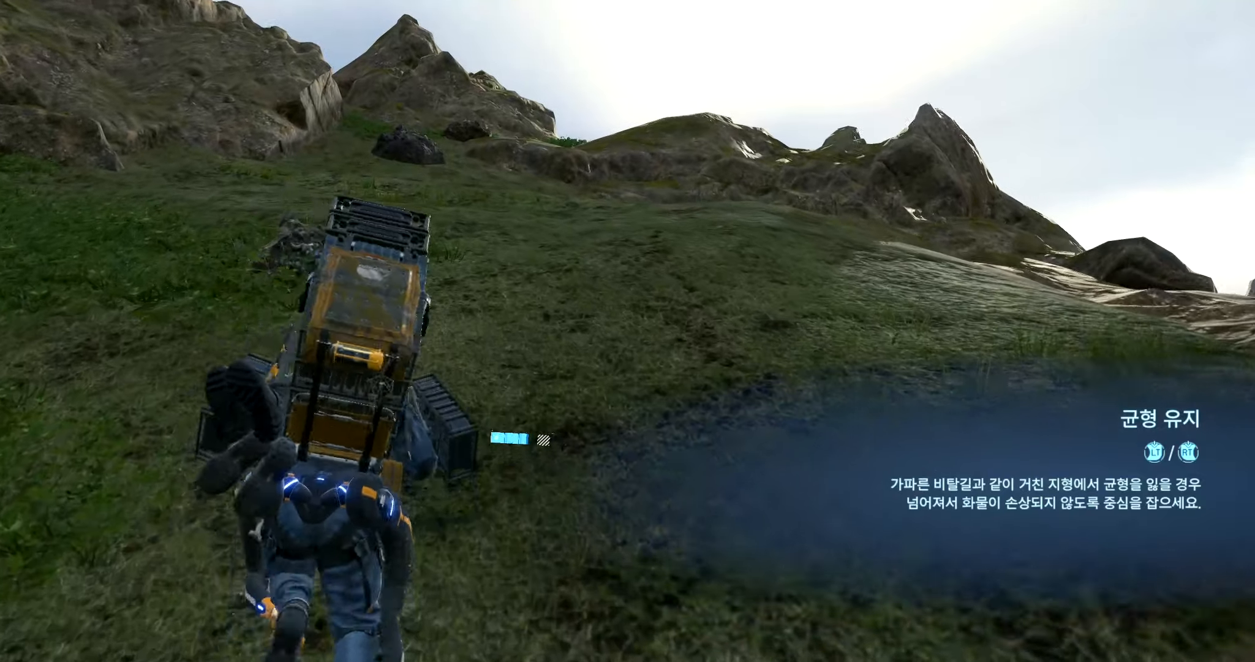
{"dt_ms": 500, "buttons": ["L2", "R2"], "left_stick": "up", "events": []}
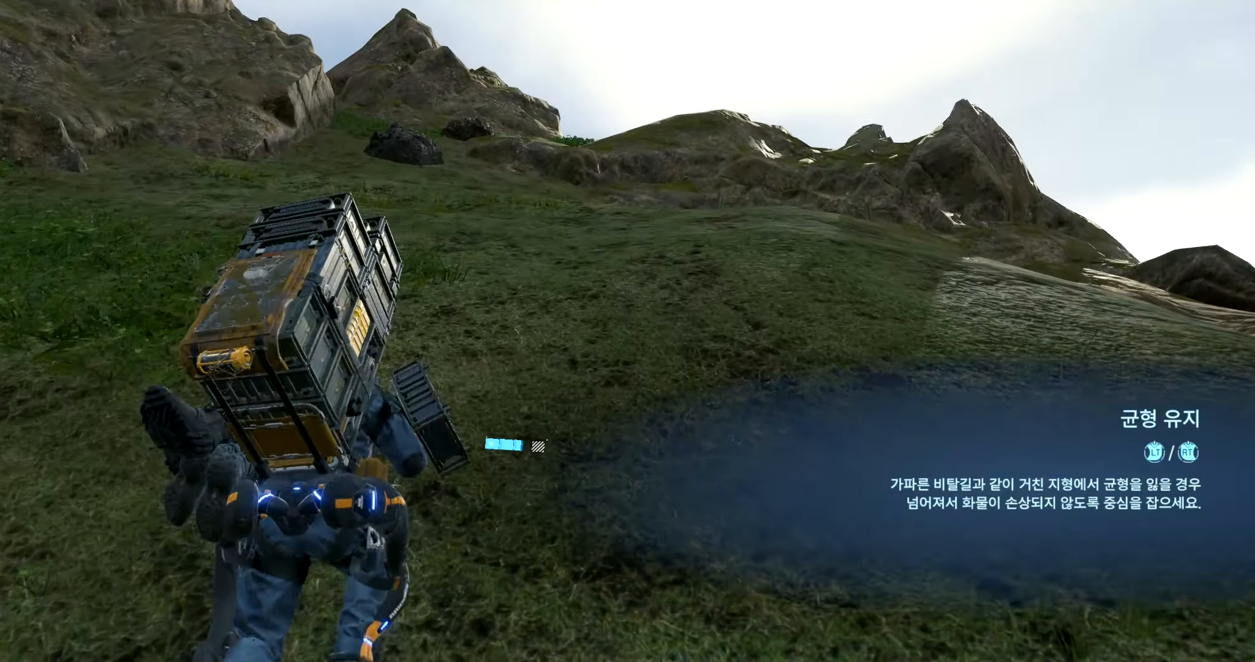
{"dt_ms": 500, "buttons": ["L2", "R2"], "left_stick": "up", "events": []}
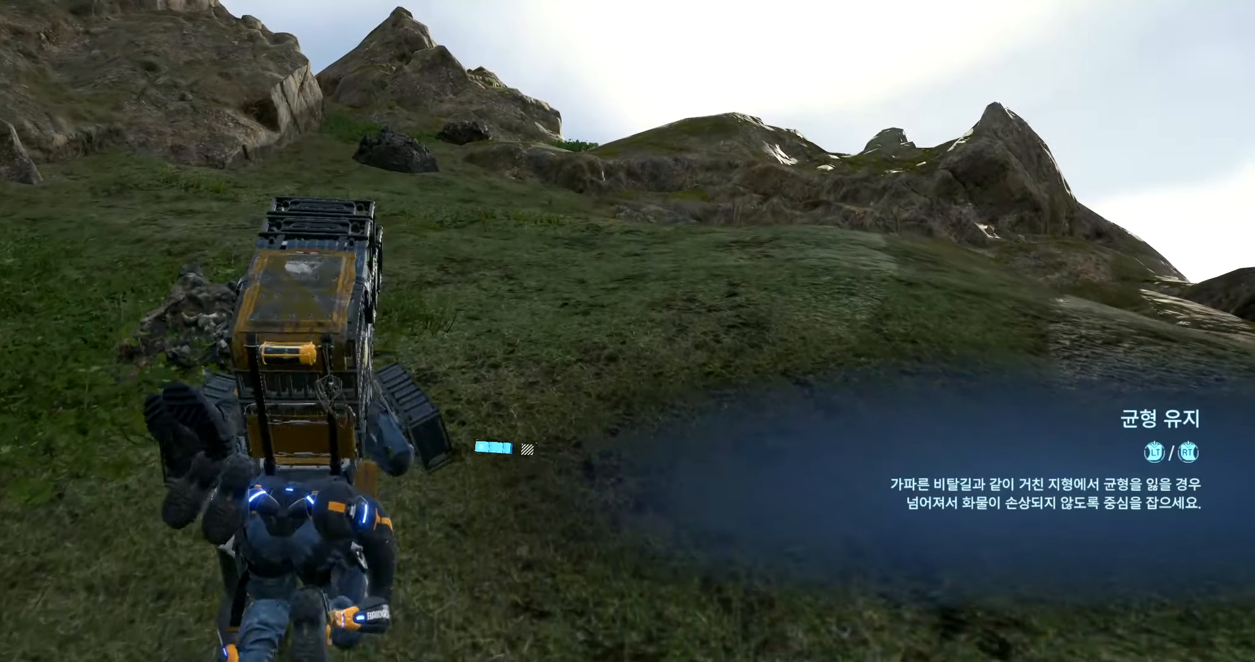
{"dt_ms": 500, "buttons": ["L2", "R2"], "left_stick": "up", "events": []}
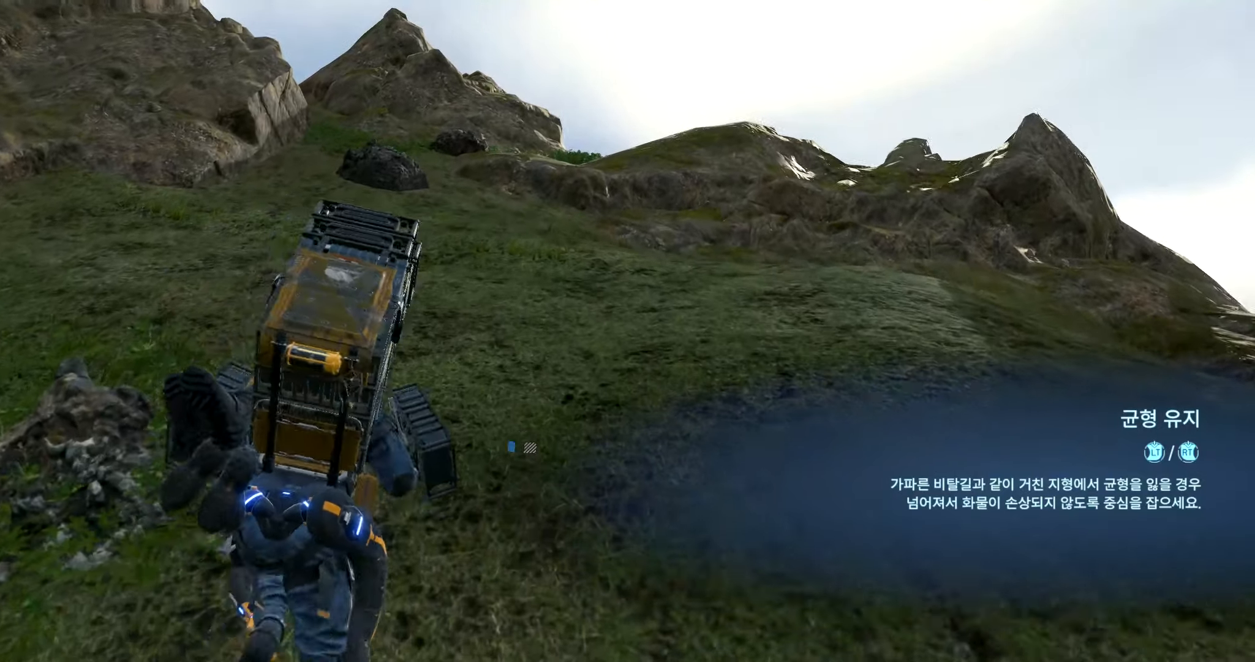
{"dt_ms": 500, "buttons": ["L2", "R2"], "left_stick": "up", "events": []}
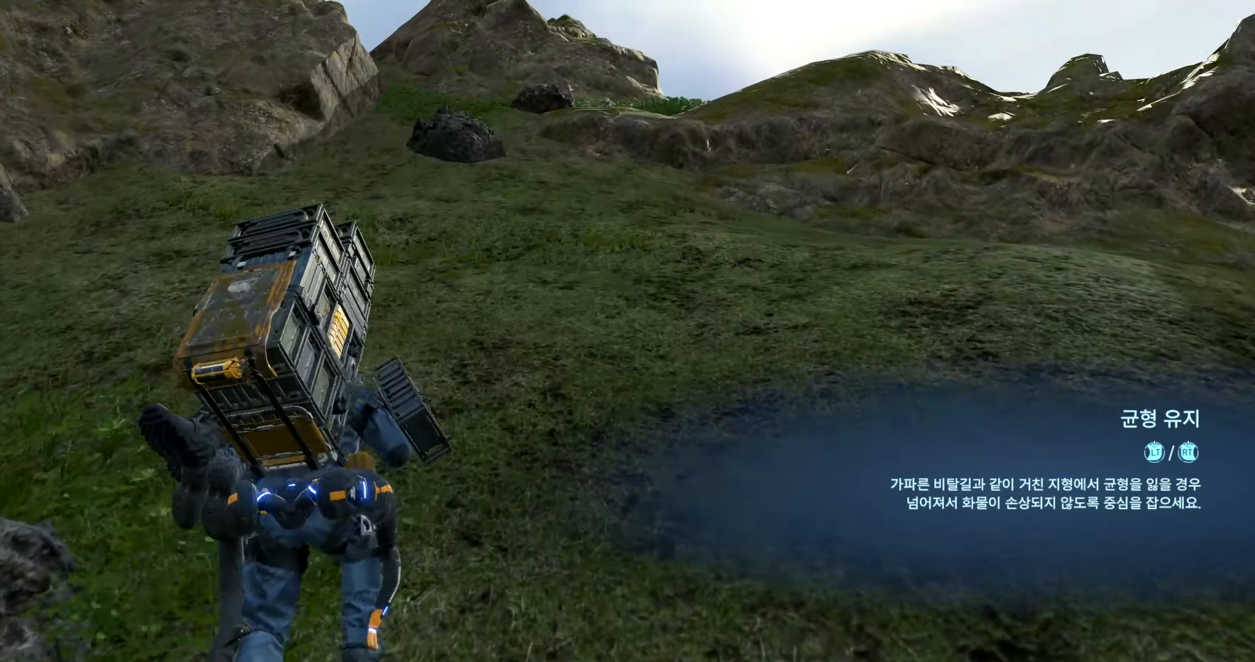
{"dt_ms": 500, "buttons": ["L2", "R2"], "left_stick": "up", "events": []}
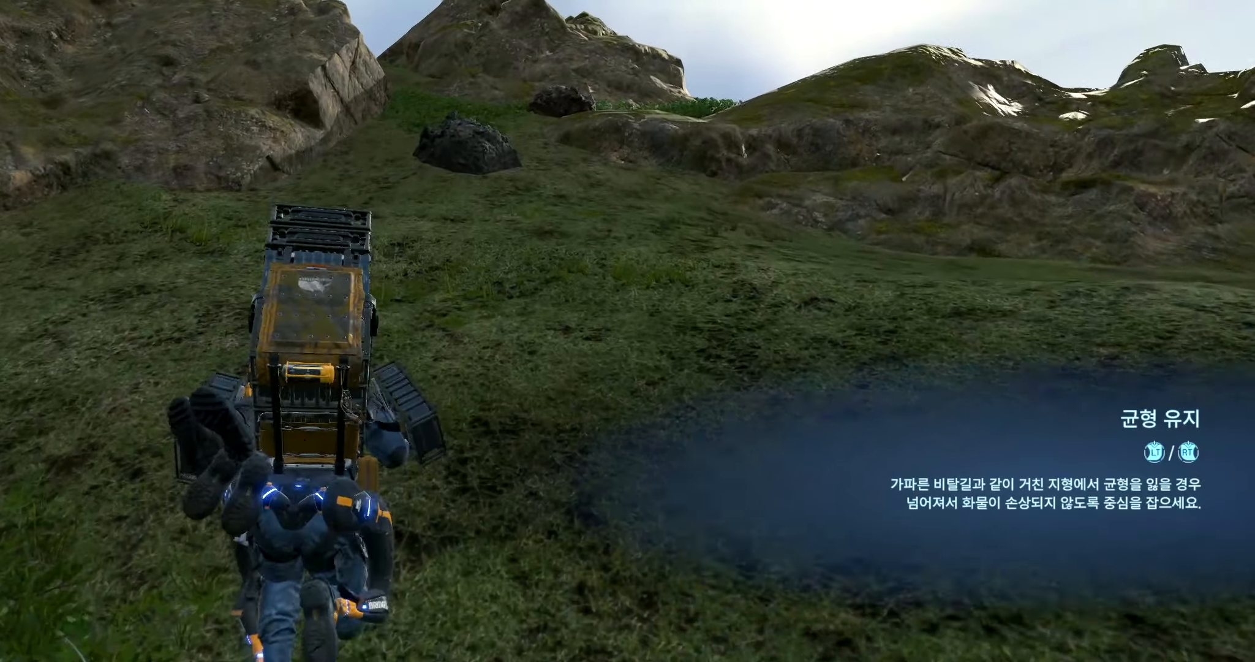
{"dt_ms": 500, "buttons": ["L2", "R2"], "left_stick": "up", "events": []}
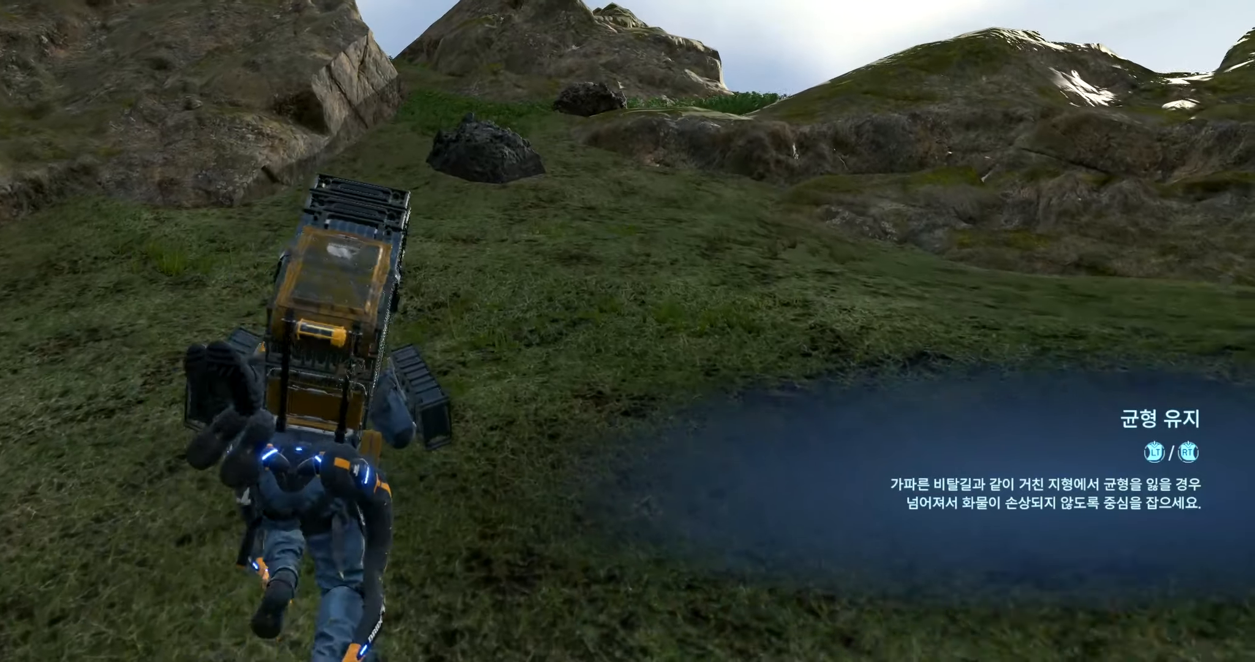
{"dt_ms": 1000, "buttons": ["L2", "R2"], "left_stick": "up"}
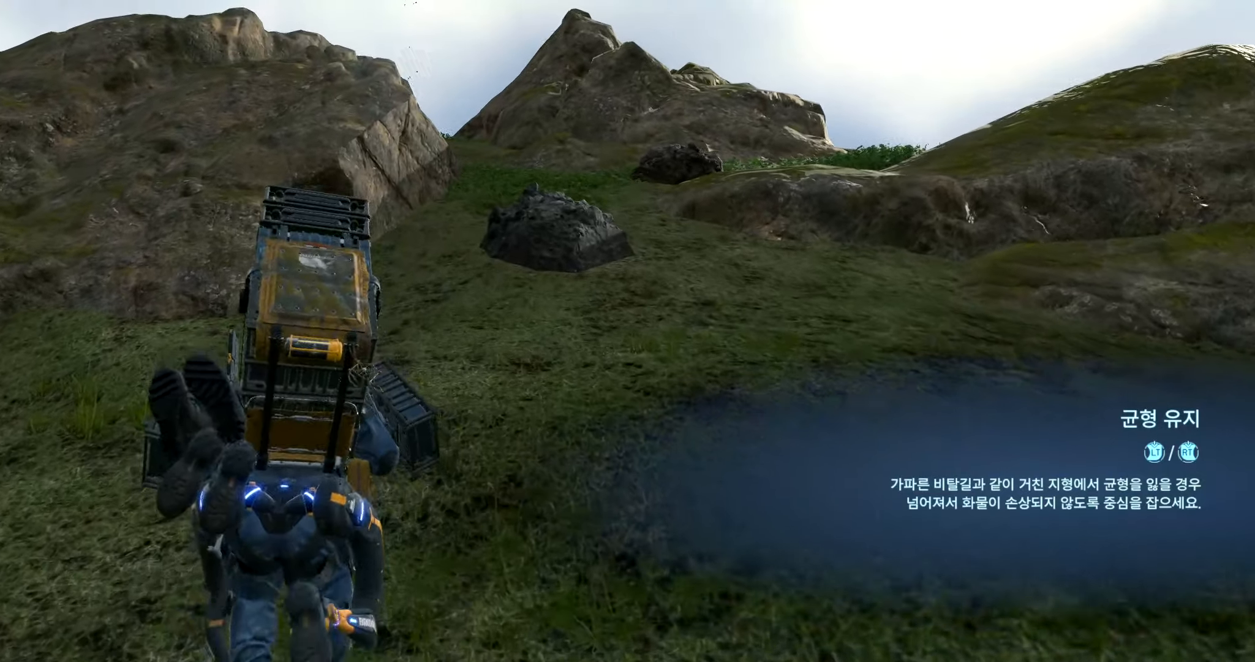
{"dt_ms": 500, "buttons": ["L2", "R2"], "left_stick": "up", "events": []}
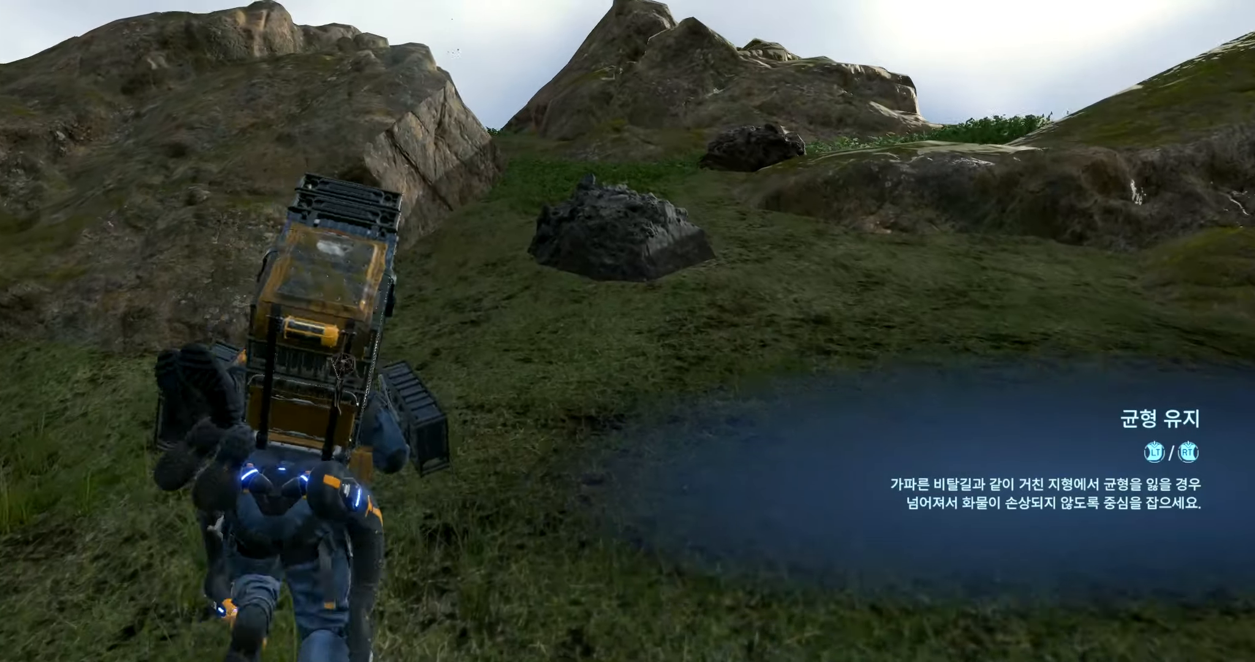
{"dt_ms": 500, "buttons": ["L2", "R2"], "left_stick": "up"}
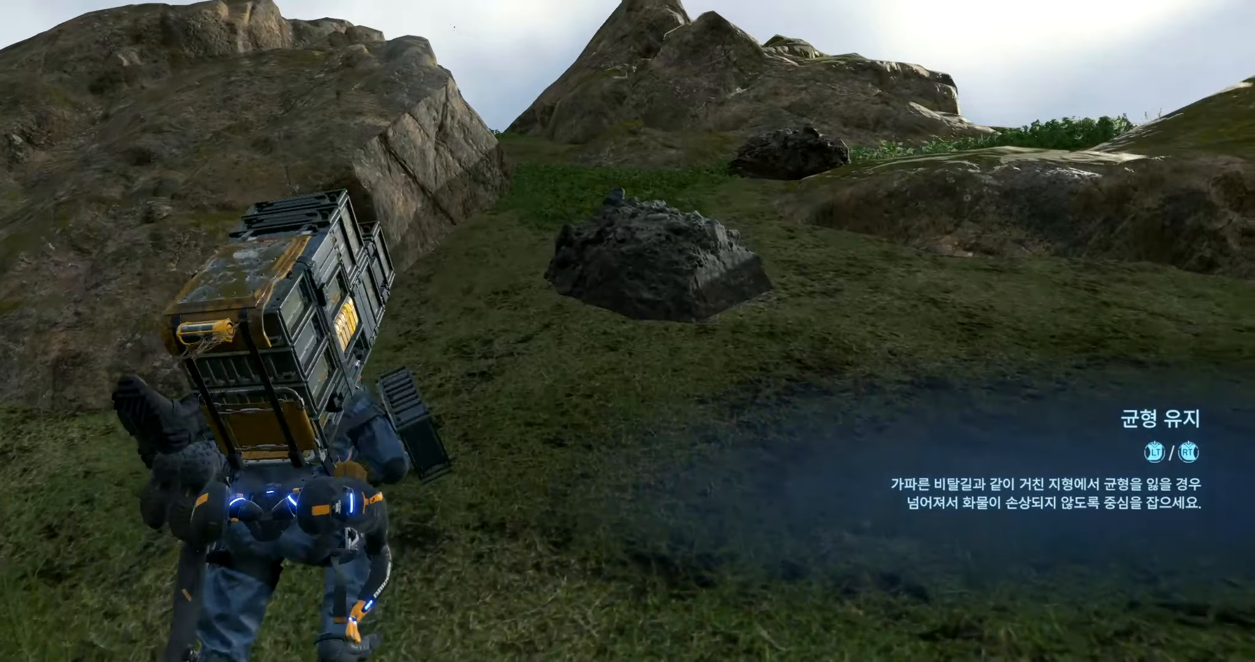
{"dt_ms": 500, "buttons": ["L2", "R2"], "left_stick": "up", "events": []}
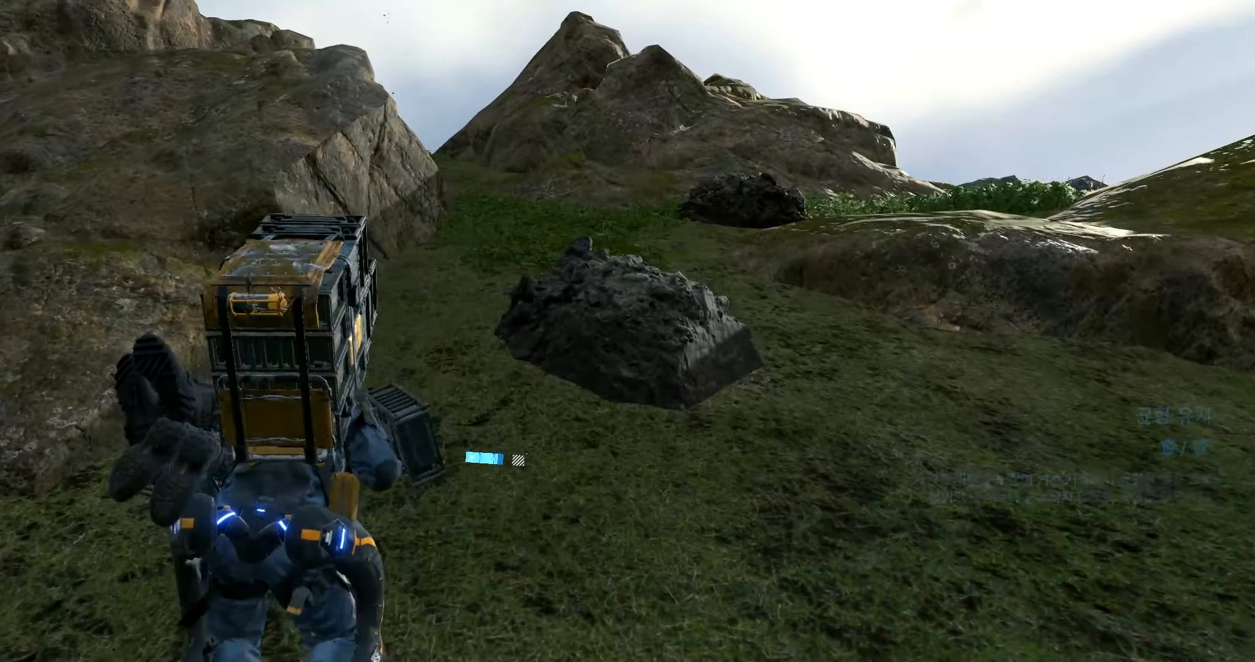
{"dt_ms": 500, "buttons": ["L2", "R2"], "left_stick": "up", "events": []}
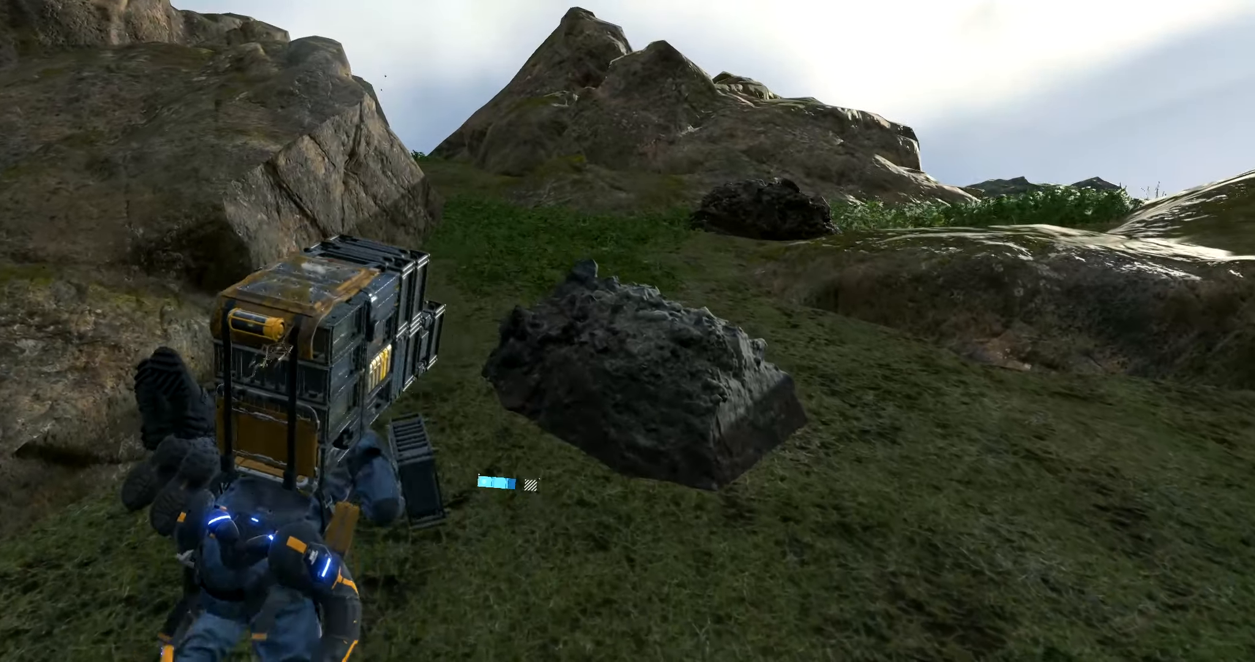
{"dt_ms": 500, "buttons": ["L2", "R2"], "left_stick": "up", "events": []}
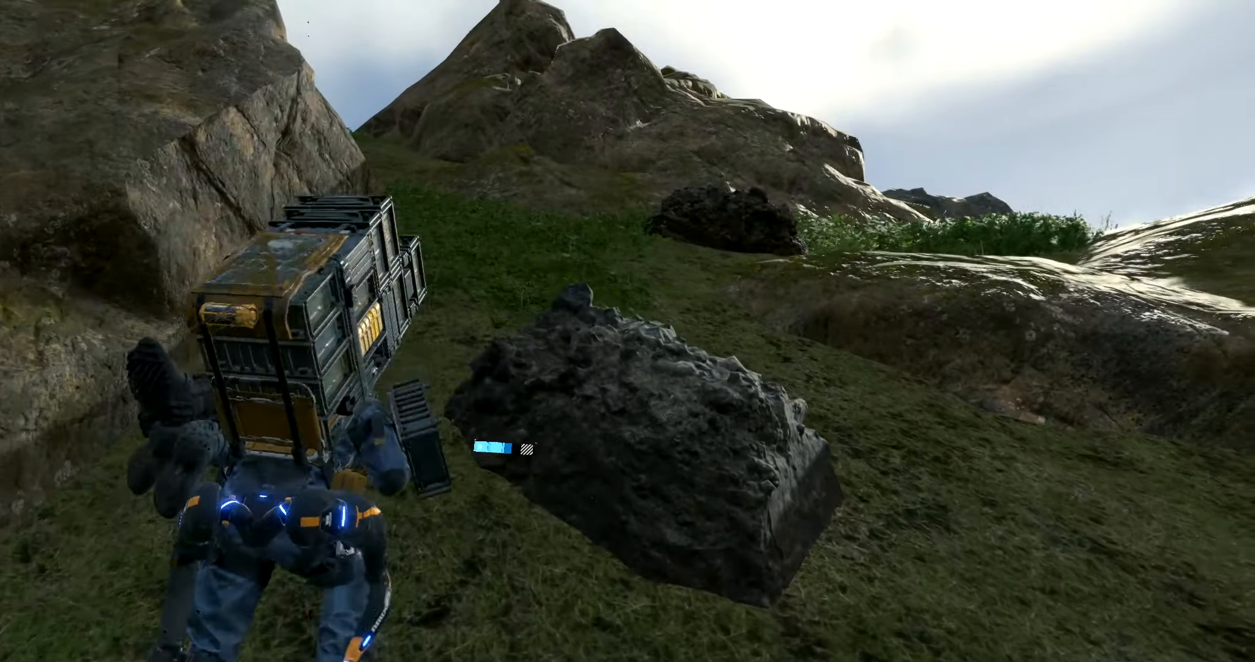
{"dt_ms": 500, "buttons": ["L2", "R2"], "left_stick": "up", "events": []}